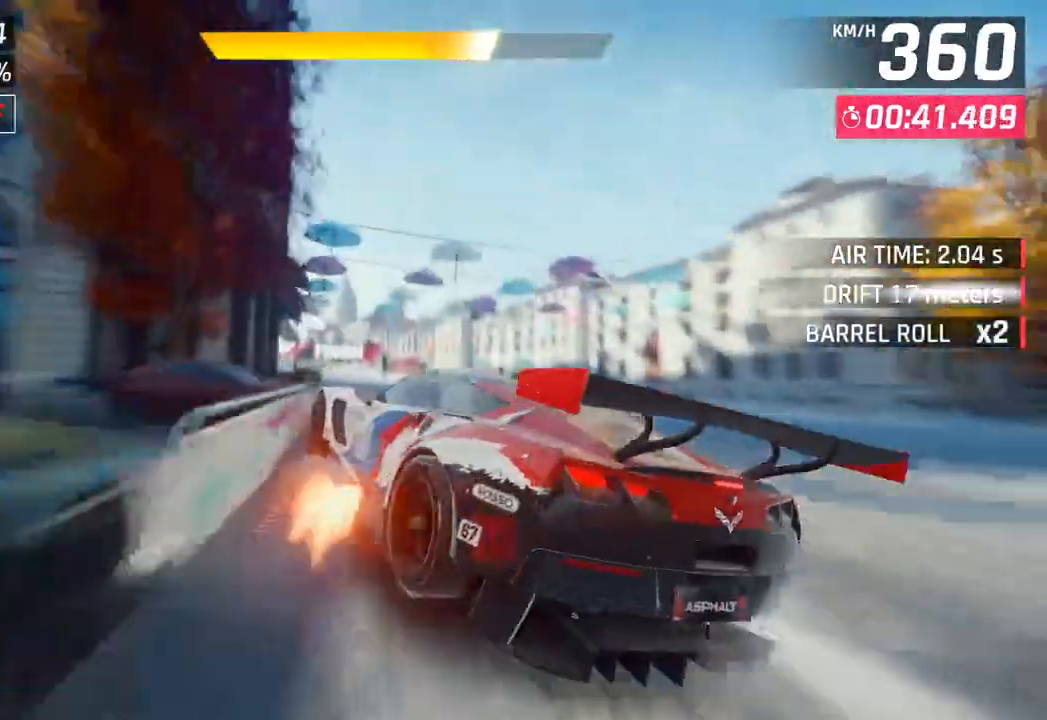
Gameplay with a controller (PlayStation layout); each line is a JSON object with the inputs held at the frame after it. "events" lists button and stick changes between this image and that frame as [ms after this image, input, new state], when the widget could be followed in between.
{"buttons": ["CROSS"], "left_stick": "center", "right_stick": "center", "events": [[100, "CROSS", "down"], [183, "CROSS", "up"], [317, "SQUARE", "down"], [350, "CROSS", "down"], [350, "SQUARE", "up"], [367, "left_stick", "center"]]}
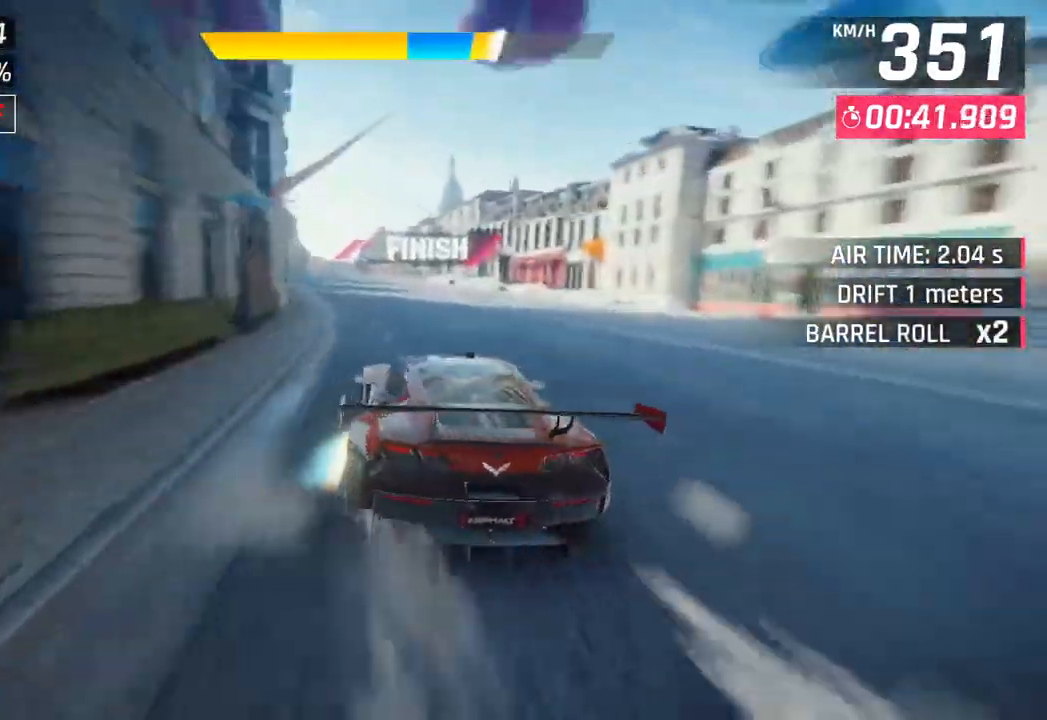
{"buttons": ["SQUARE"], "left_stick": "left", "right_stick": "center", "events": [[17, "CROSS", "up"], [133, "left_stick", "left"], [150, "SQUARE", "down"], [200, "CROSS", "down"], [200, "SQUARE", "up"], [383, "CROSS", "up"], [500, "SQUARE", "down"]]}
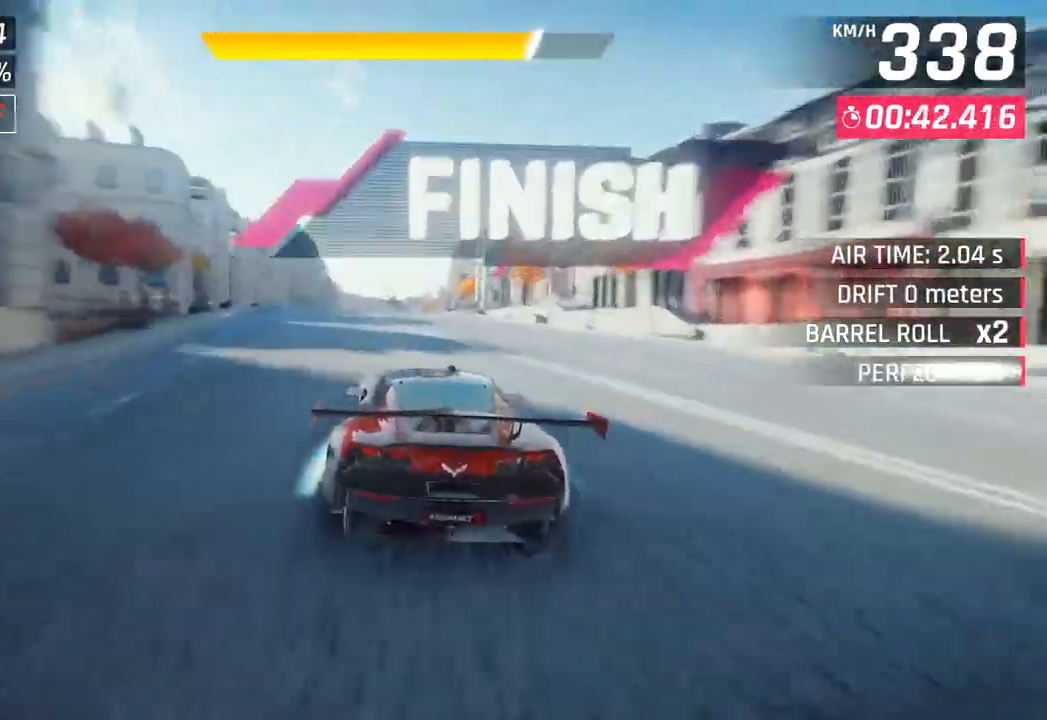
{"buttons": [], "left_stick": "center", "right_stick": "center", "events": [[17, "CROSS", "down"], [33, "R1", "down"], [50, "SQUARE", "up"], [150, "left_stick", "center"], [317, "R1", "up"], [333, "CROSS", "up"], [350, "left_stick", "right"], [500, "left_stick", "center"]]}
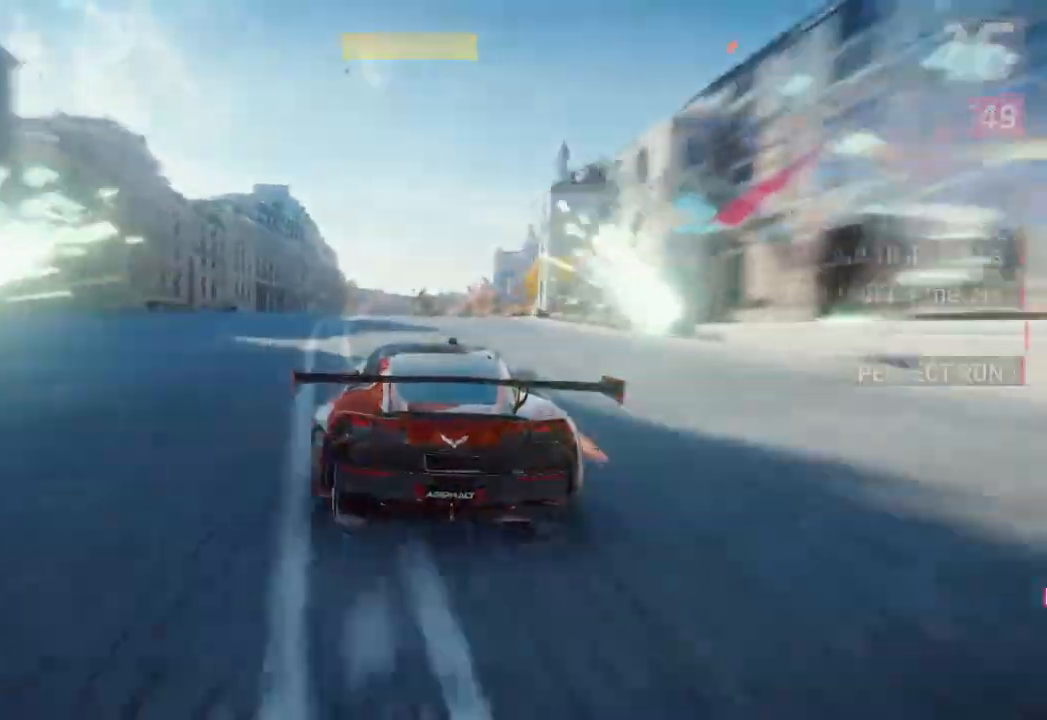
{"buttons": [], "left_stick": "center", "right_stick": "center", "events": [[150, "left_stick", "right"], [283, "left_stick", "center"]]}
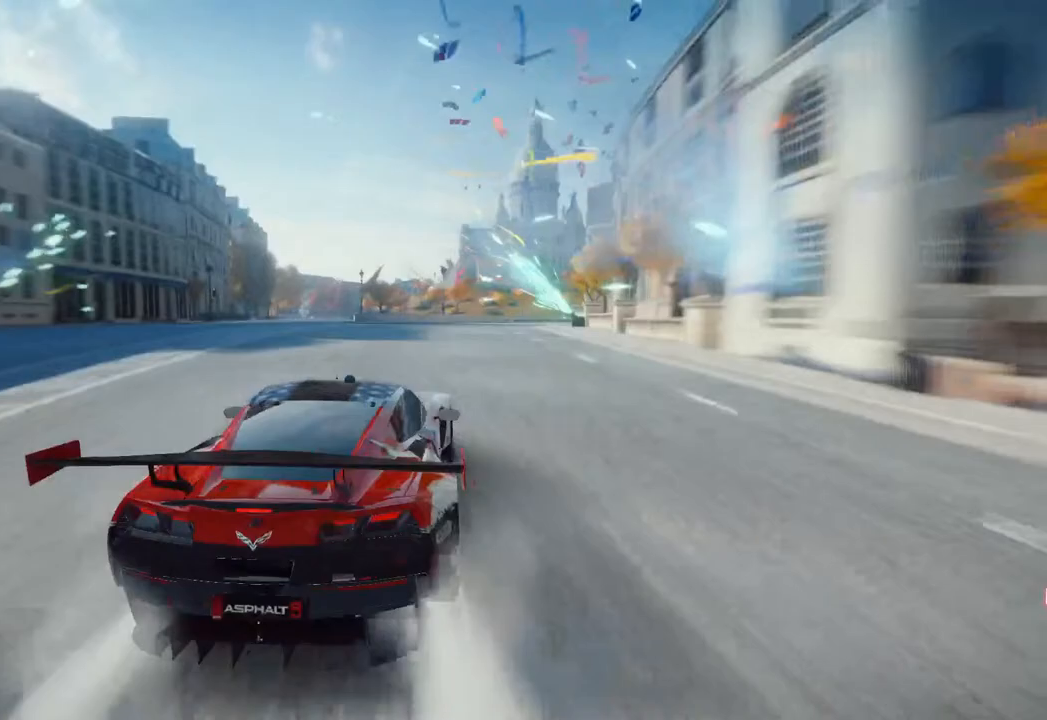
{"buttons": [], "left_stick": "center", "right_stick": "center", "events": []}
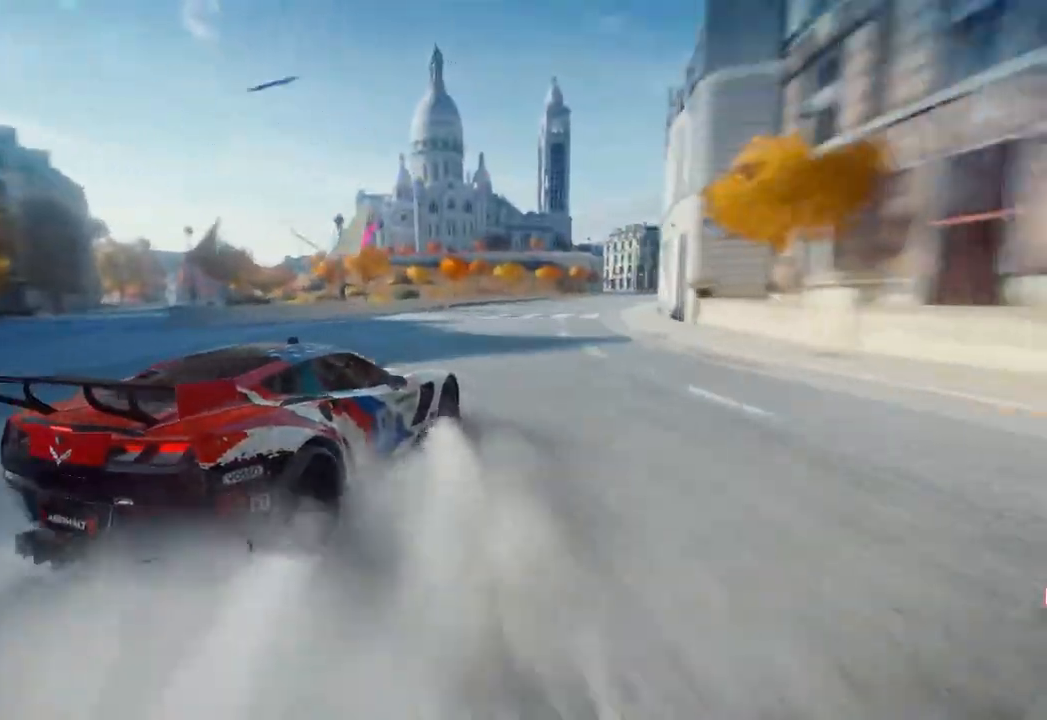
{"buttons": [], "left_stick": "center", "right_stick": "center", "events": []}
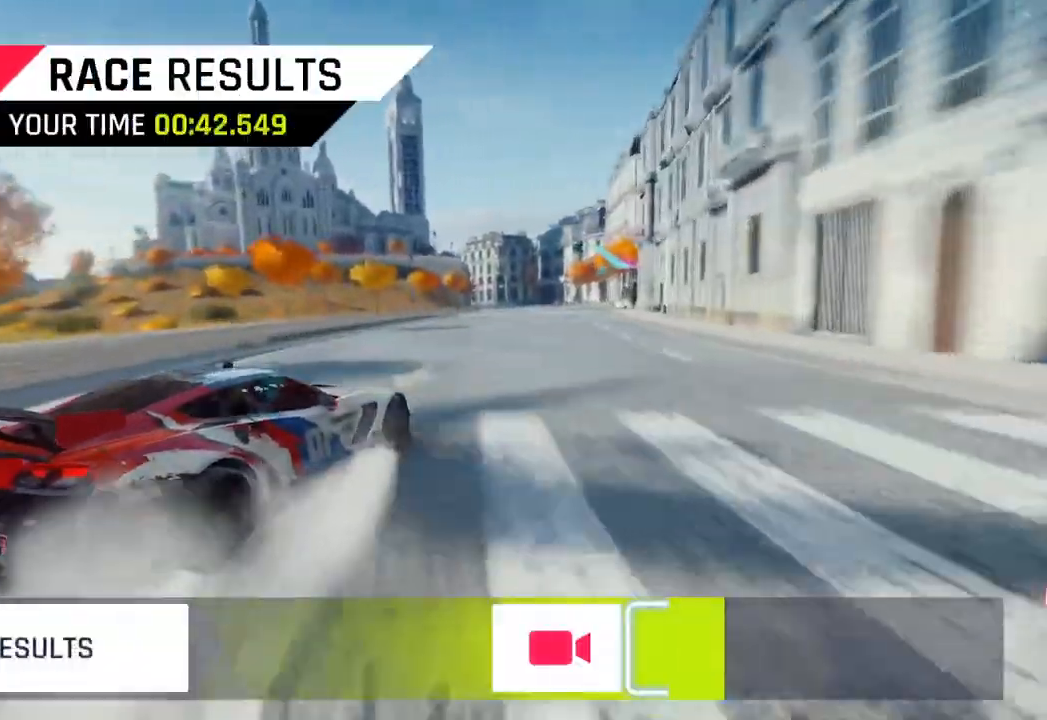
{"buttons": [], "left_stick": "center", "right_stick": "center", "events": []}
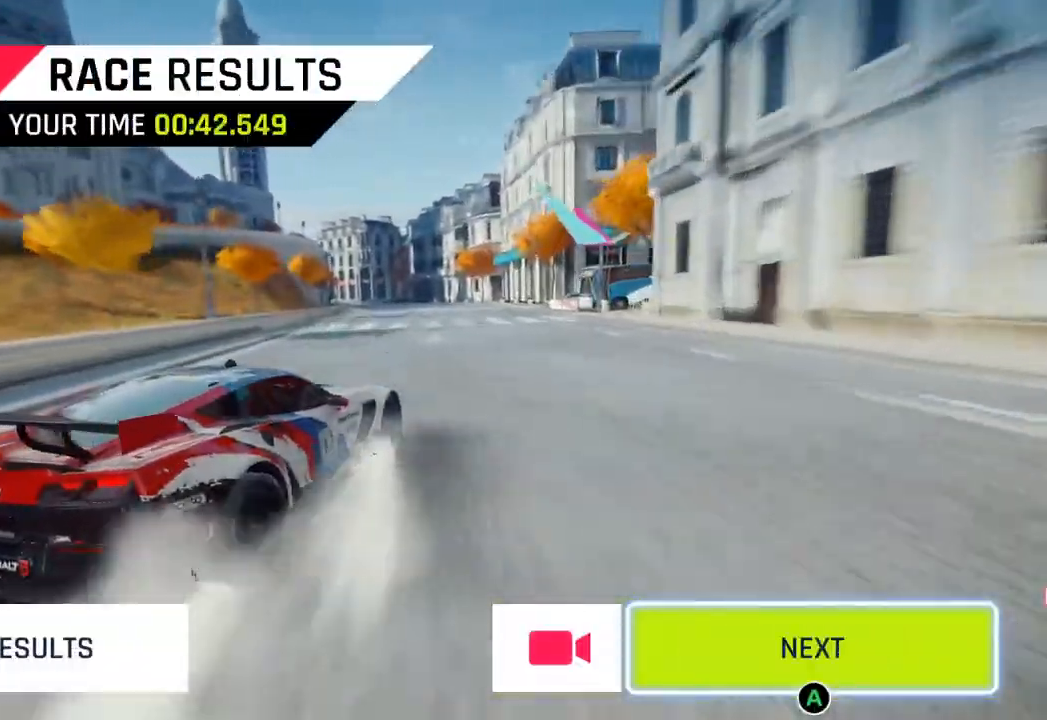
{"buttons": [], "left_stick": "center", "right_stick": "center", "events": []}
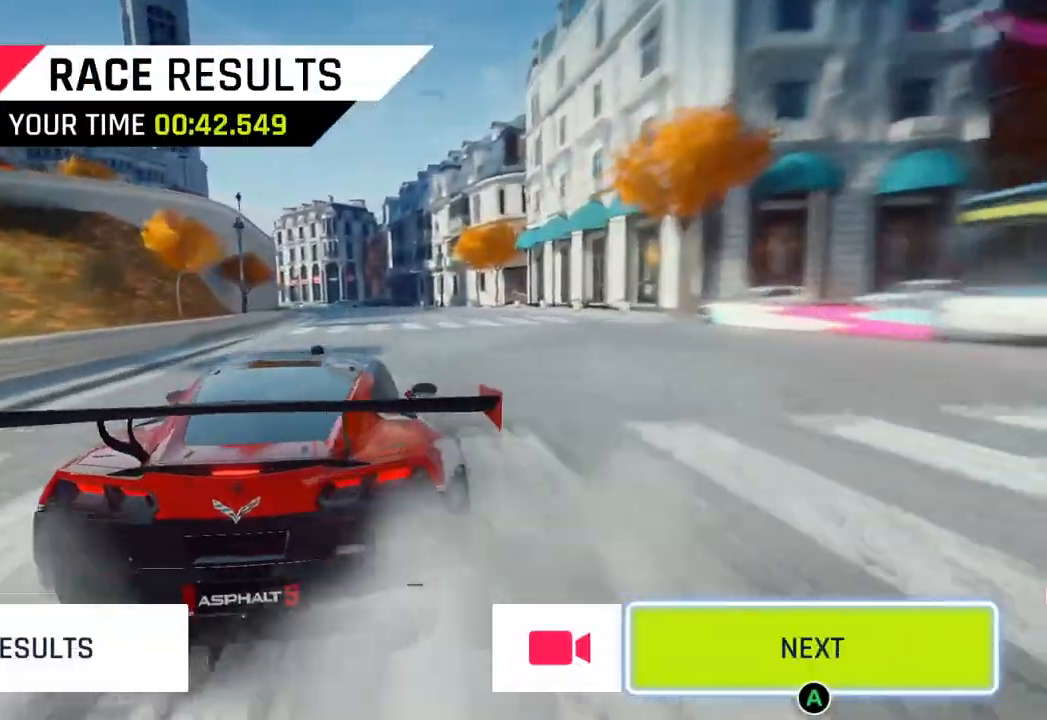
{"buttons": [], "left_stick": "center", "right_stick": "center", "events": []}
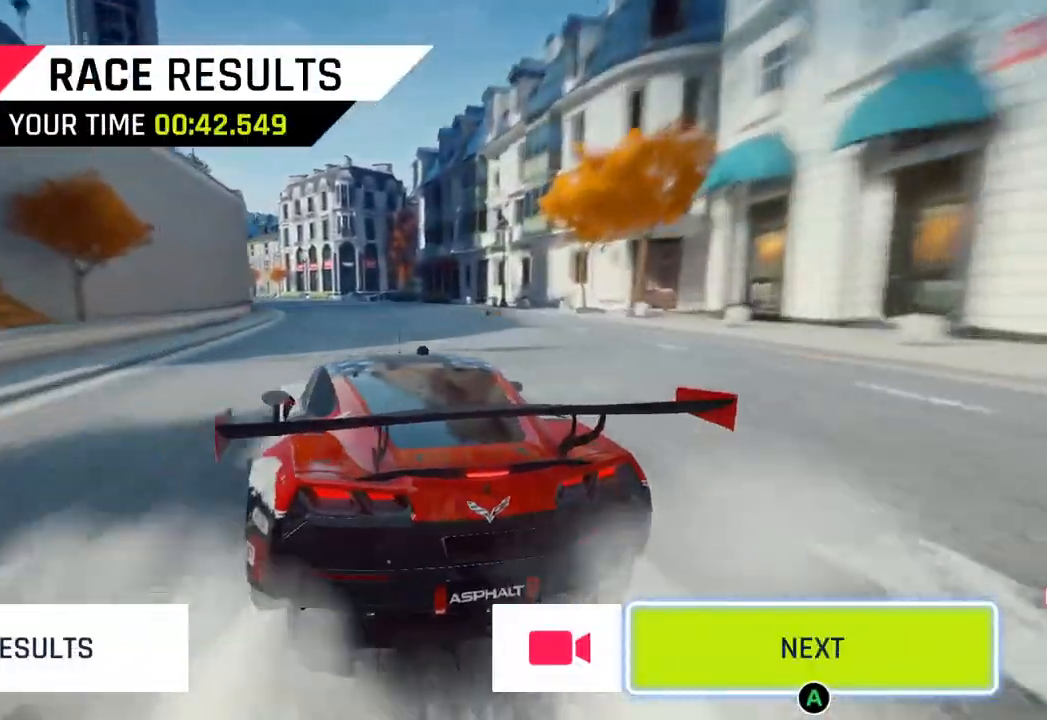
{"buttons": [], "left_stick": "center", "right_stick": "center", "events": []}
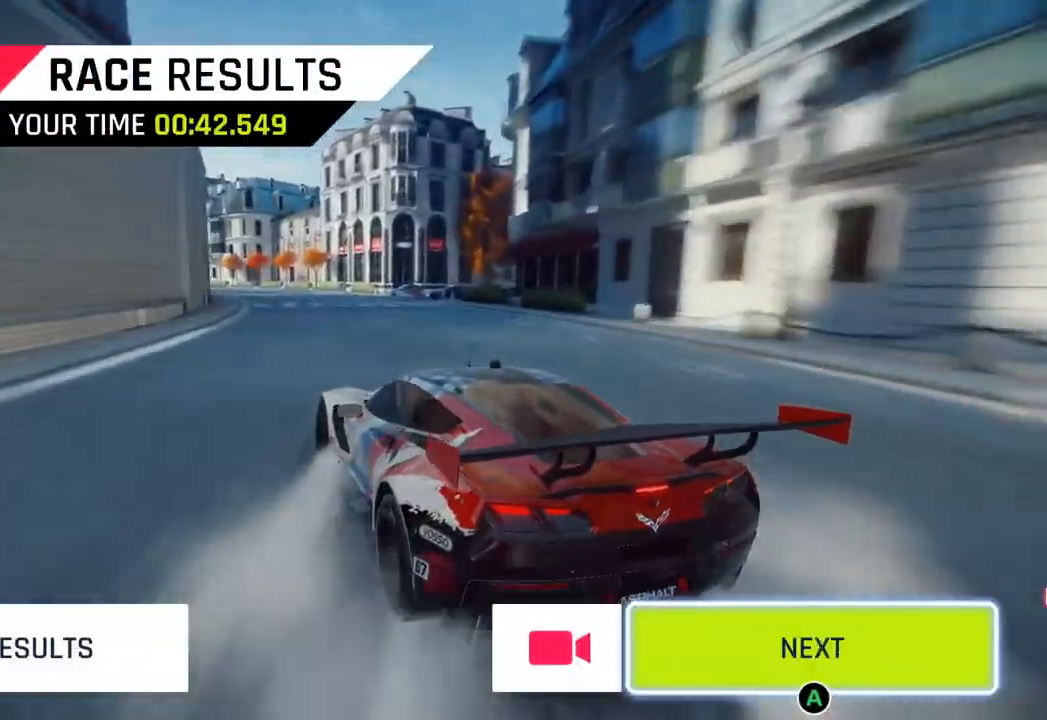
{"buttons": [], "left_stick": "center", "right_stick": "center", "events": []}
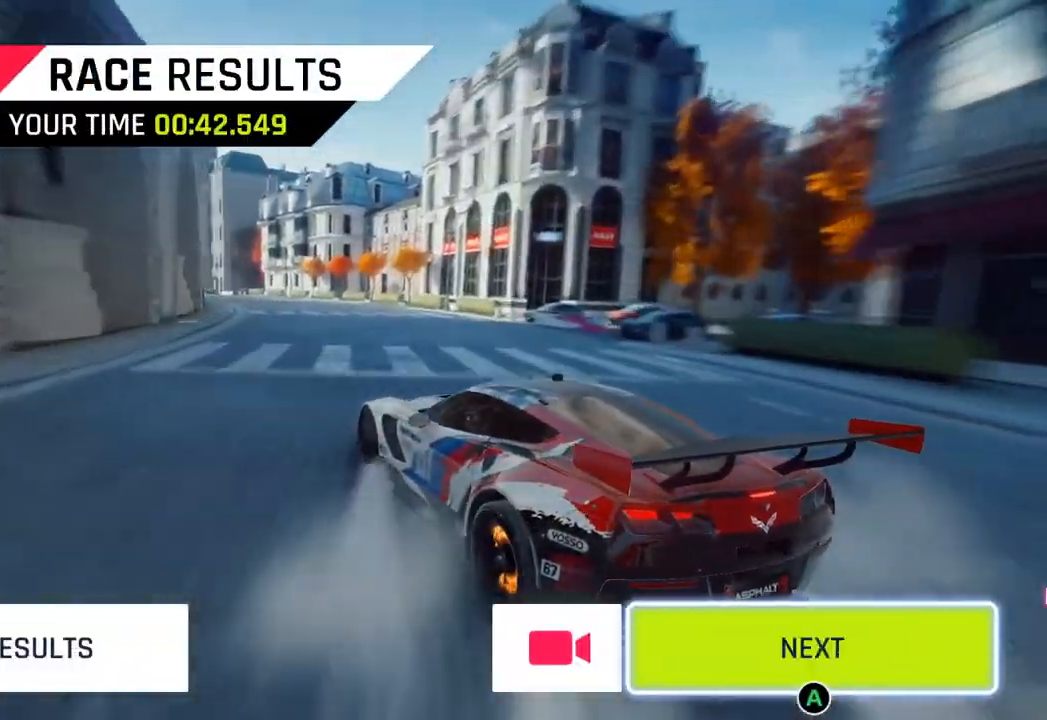
{"buttons": [], "left_stick": "center", "right_stick": "center", "events": []}
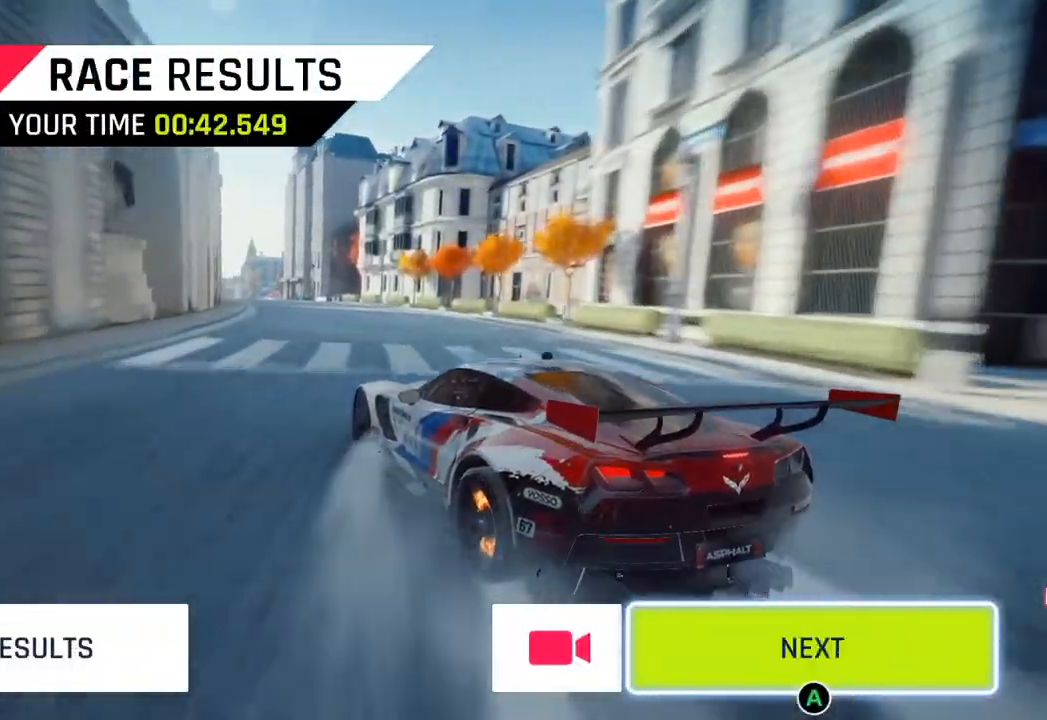
{"buttons": ["CIRCLE"], "left_stick": "center", "right_stick": "center", "events": [[200, "CIRCLE", "down"], [317, "CIRCLE", "up"], [483, "CIRCLE", "down"]]}
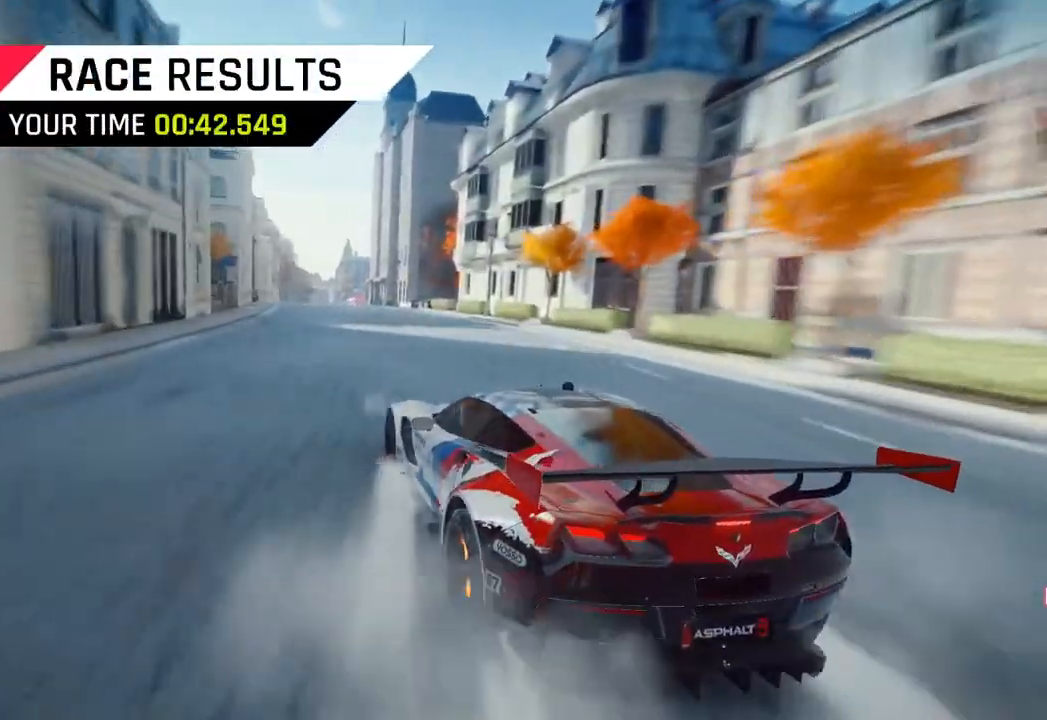
{"buttons": ["CIRCLE"], "left_stick": "center", "right_stick": "center", "events": [[100, "CIRCLE", "up"], [217, "CIRCLE", "down"], [350, "CIRCLE", "up"], [483, "CIRCLE", "down"]]}
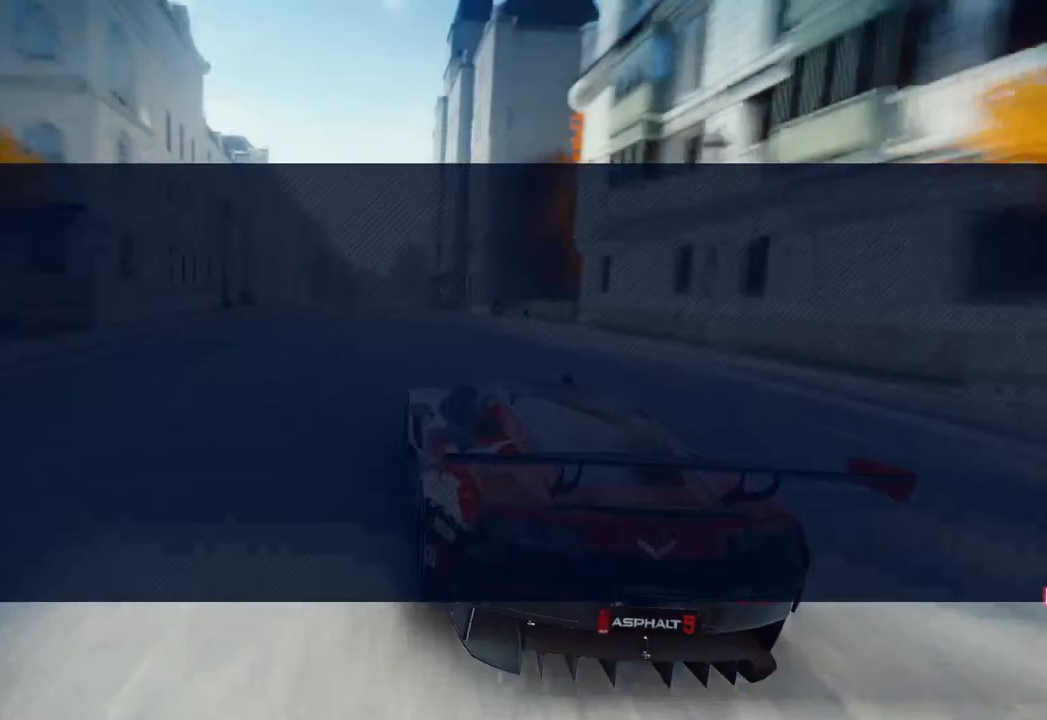
{"buttons": ["CIRCLE"], "left_stick": "center", "right_stick": "center", "events": [[117, "CIRCLE", "up"], [233, "CIRCLE", "down"], [350, "CIRCLE", "up"], [450, "CIRCLE", "down"]]}
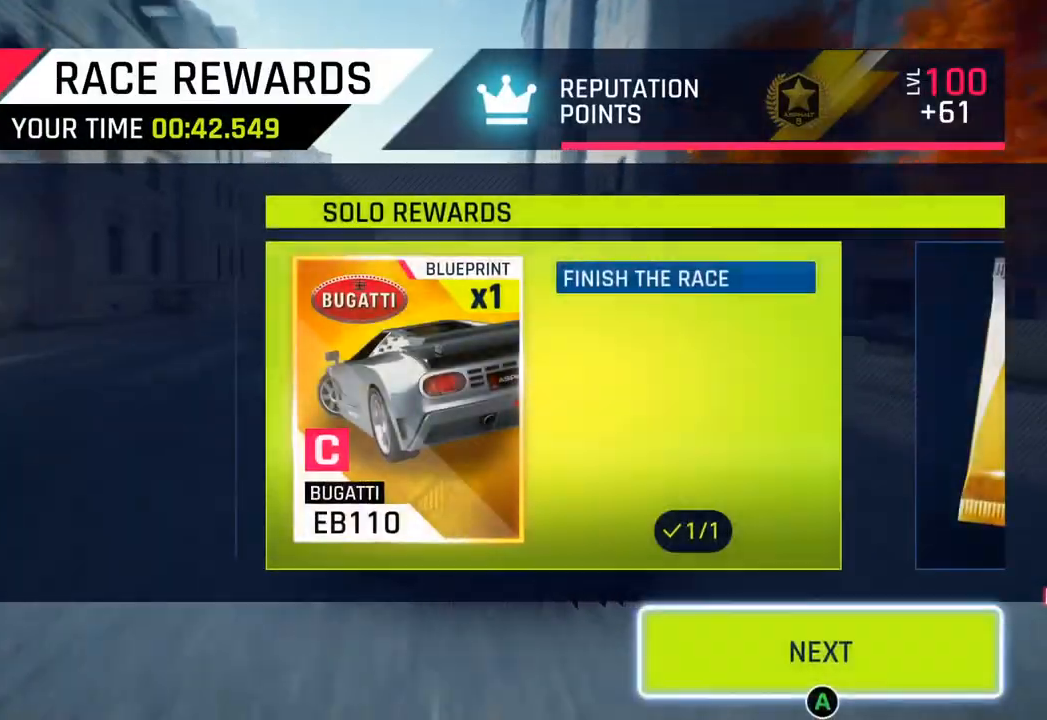
{"buttons": ["CIRCLE"], "left_stick": "center", "right_stick": "center", "events": [[83, "CIRCLE", "up"], [200, "CIRCLE", "down"], [333, "CIRCLE", "up"], [433, "CIRCLE", "down"]]}
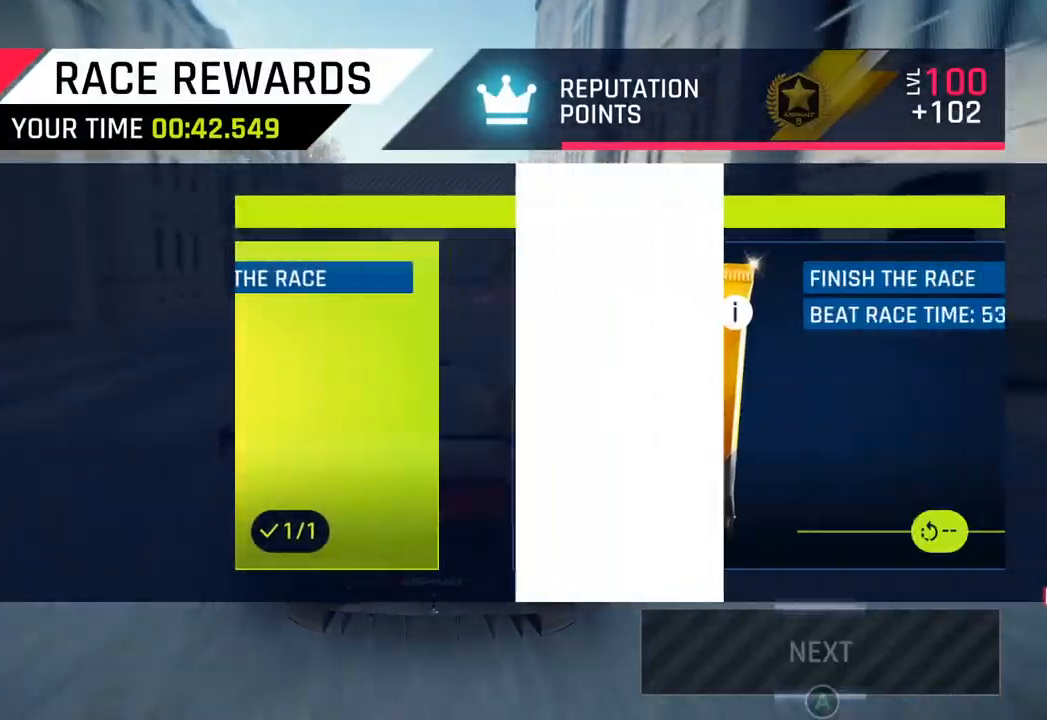
{"buttons": ["CIRCLE"], "left_stick": "center", "right_stick": "center", "events": [[50, "CIRCLE", "up"], [150, "CIRCLE", "down"], [283, "CIRCLE", "up"], [367, "CIRCLE", "down"]]}
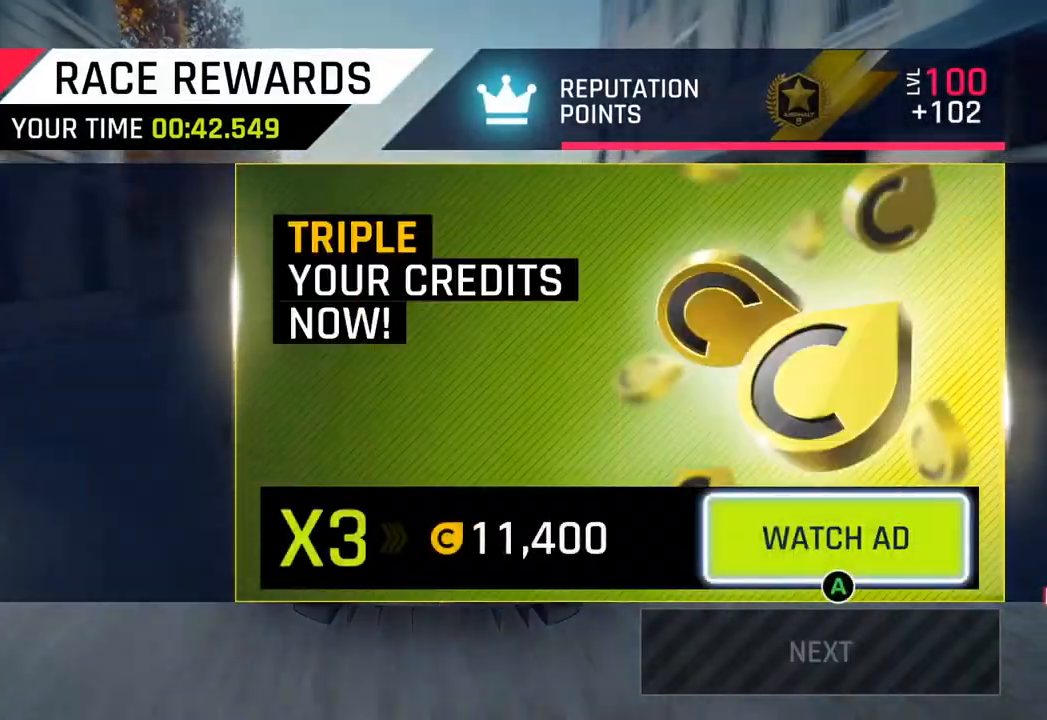
{"buttons": [], "left_stick": "center", "right_stick": "center", "events": [[50, "CIRCLE", "up"]]}
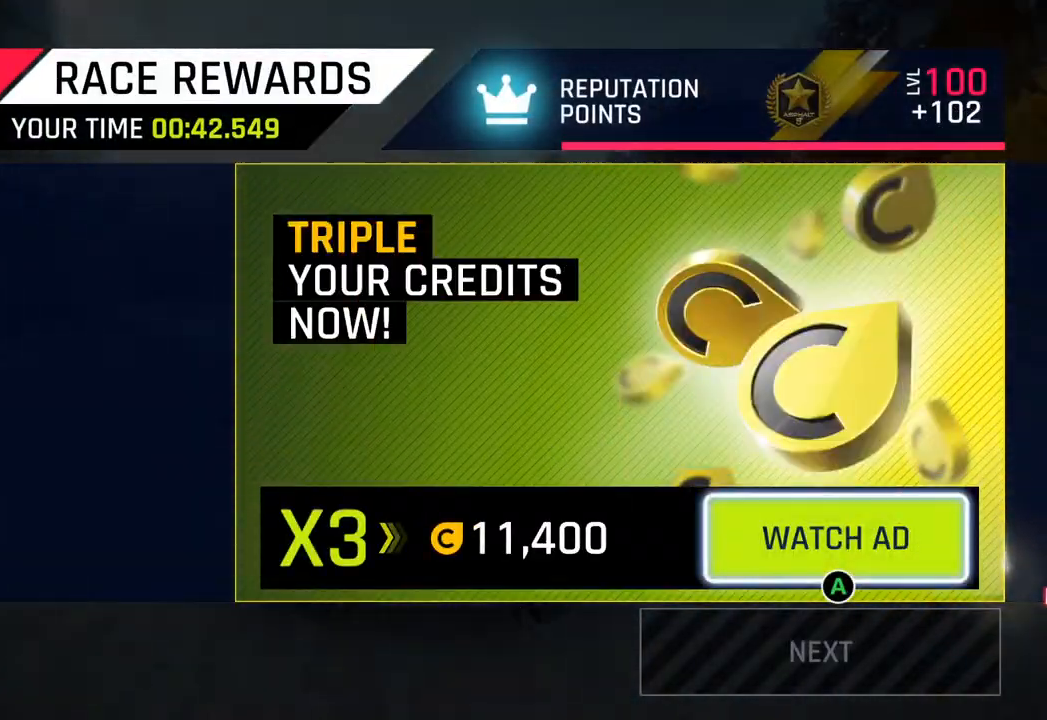
{"buttons": [], "left_stick": "center", "right_stick": "center", "events": []}
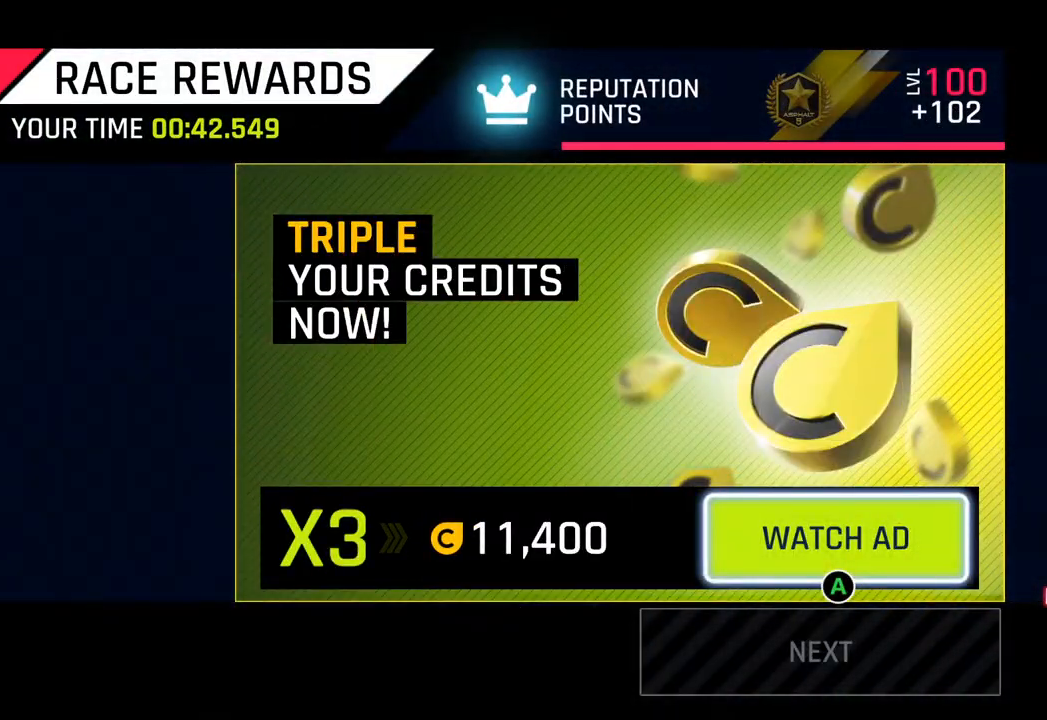
{"buttons": [], "left_stick": "center", "right_stick": "center", "events": []}
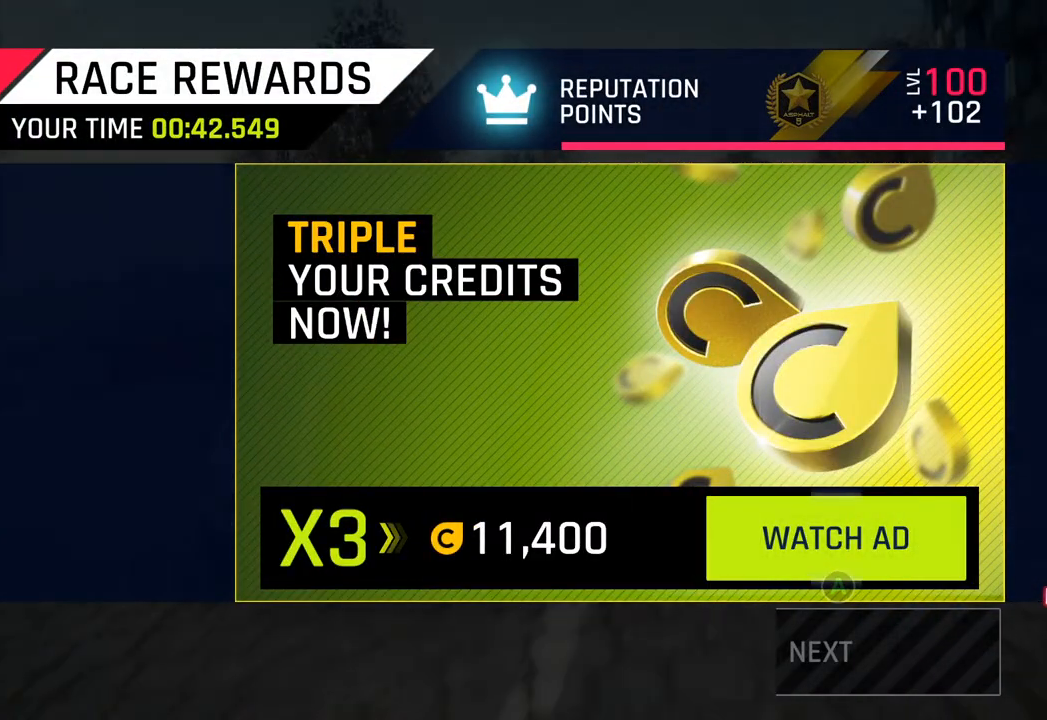
{"buttons": [], "left_stick": "center", "right_stick": "center", "events": []}
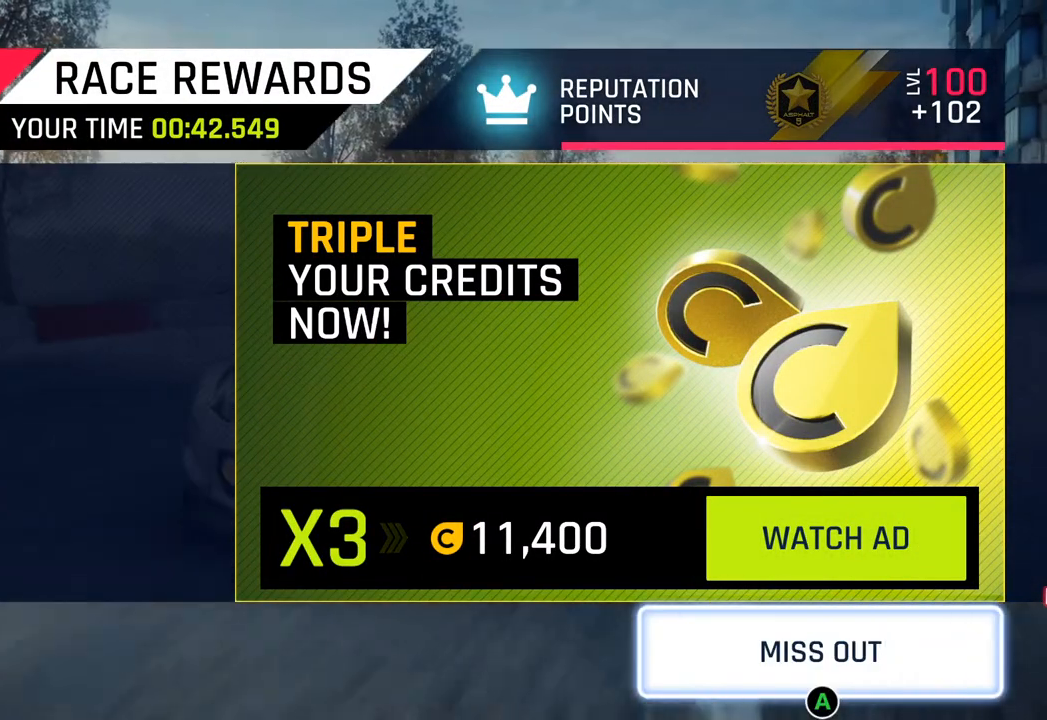
{"buttons": [], "left_stick": "center", "right_stick": "center", "events": [[400, "CROSS", "down"], [483, "CROSS", "up"]]}
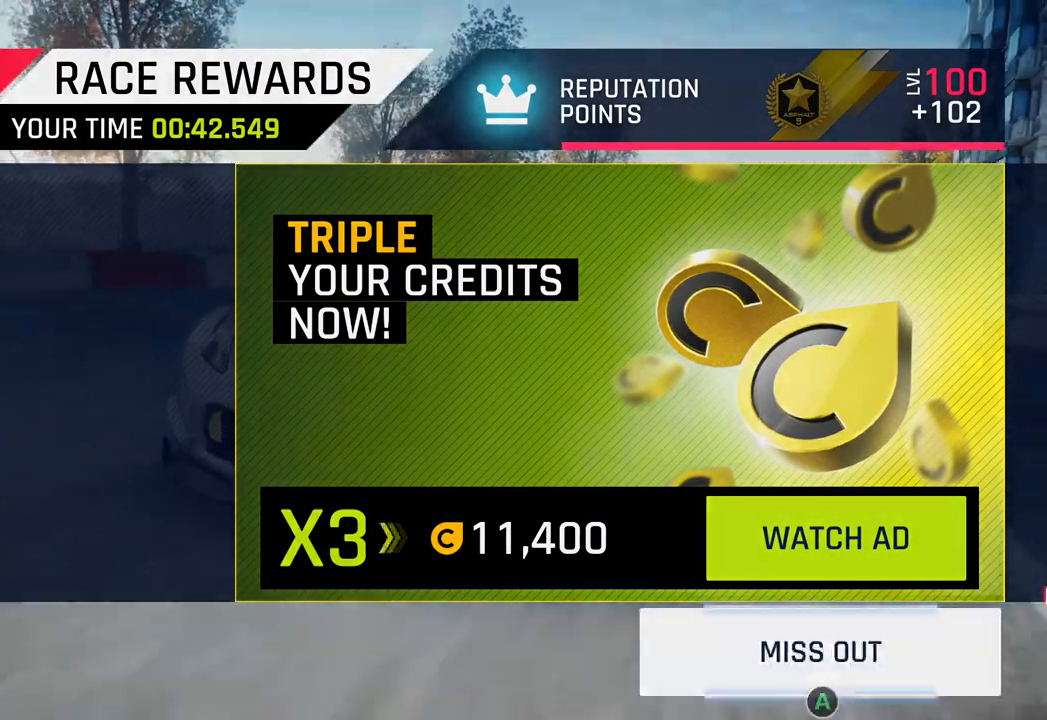
{"buttons": [], "left_stick": "center", "right_stick": "center", "events": []}
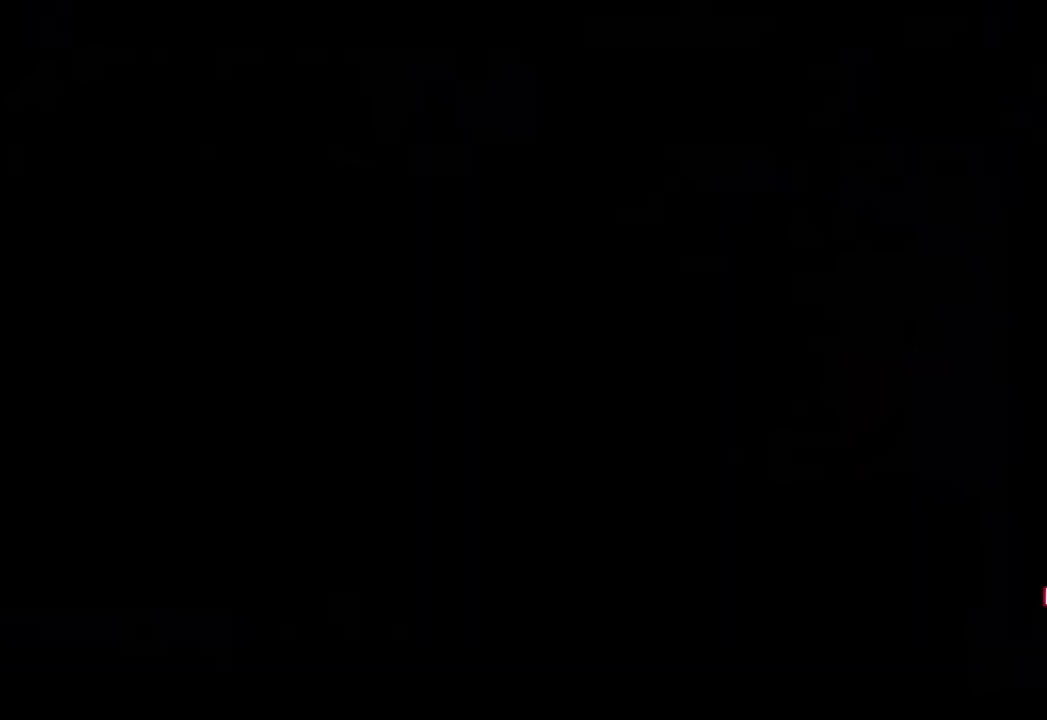
{"buttons": [], "left_stick": "center", "right_stick": "center", "events": []}
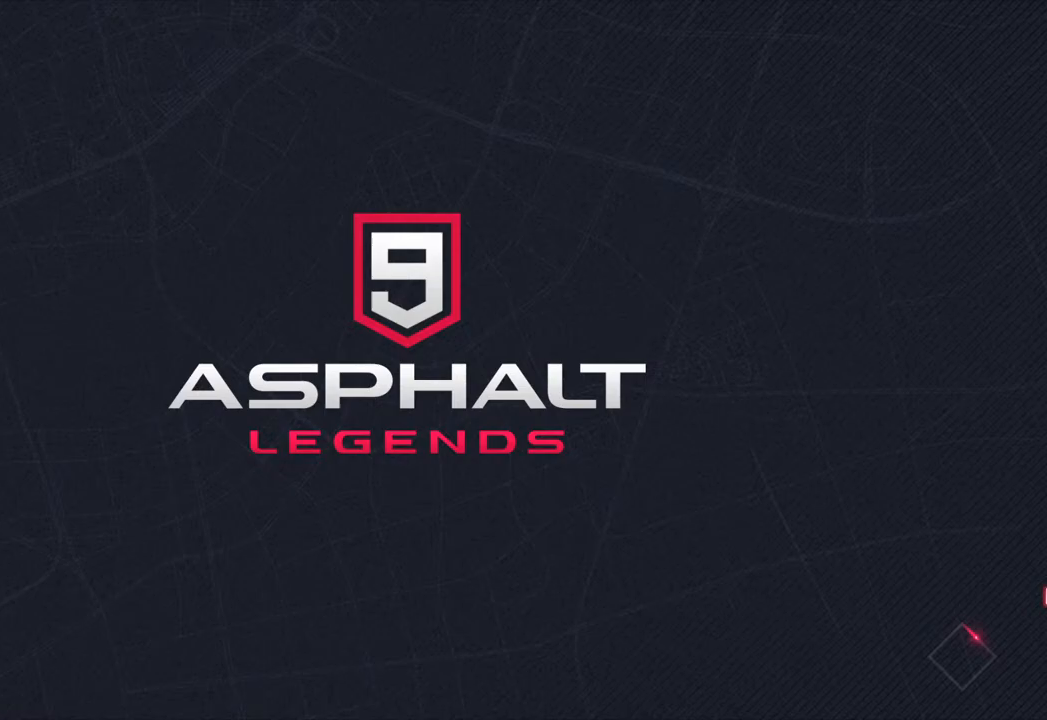
{"buttons": [], "left_stick": "center", "right_stick": "center", "events": []}